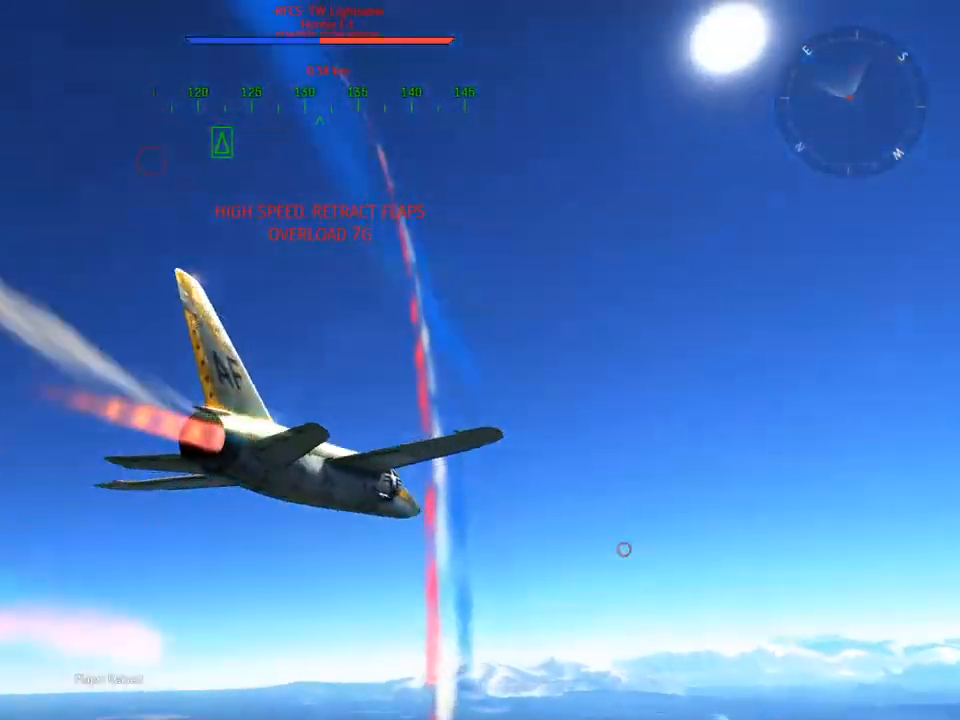
Gameplay with keyboard and mouse; each line is a JSON object with the keys and mouse buttons held at the frame after it. "events" lists presses ("down") and releases ("up") of "1", "2", "3", "4", "5", "a", "alt", "c", "caps_lock", "ctrl", "d", "e", "f", "g", "q", "r", "s", "shift", "space", "t", "tab", "v", "w", "x", "z", "mouse_left", "mouse_wheel" and "mouse_right" between this image and that frame as [ms after this image, input, new state], when the widget could be followed in between. "mouse_left", "mouse_wheel", "mouse_right" = the "left", "wheel", "right" buttons of the "mouse" list. No other keys are recorded. "wheel" means that the mouse wheel is clicked or scrolled. "mouse_move" is the direction in which the mouse moves at that frame (one of eight, or "still"), when it could be read.
{"keys": ["v"], "mouse": [], "mouse_move": "still", "events": [[50, "a", "down"], [150, "a", "up"]]}
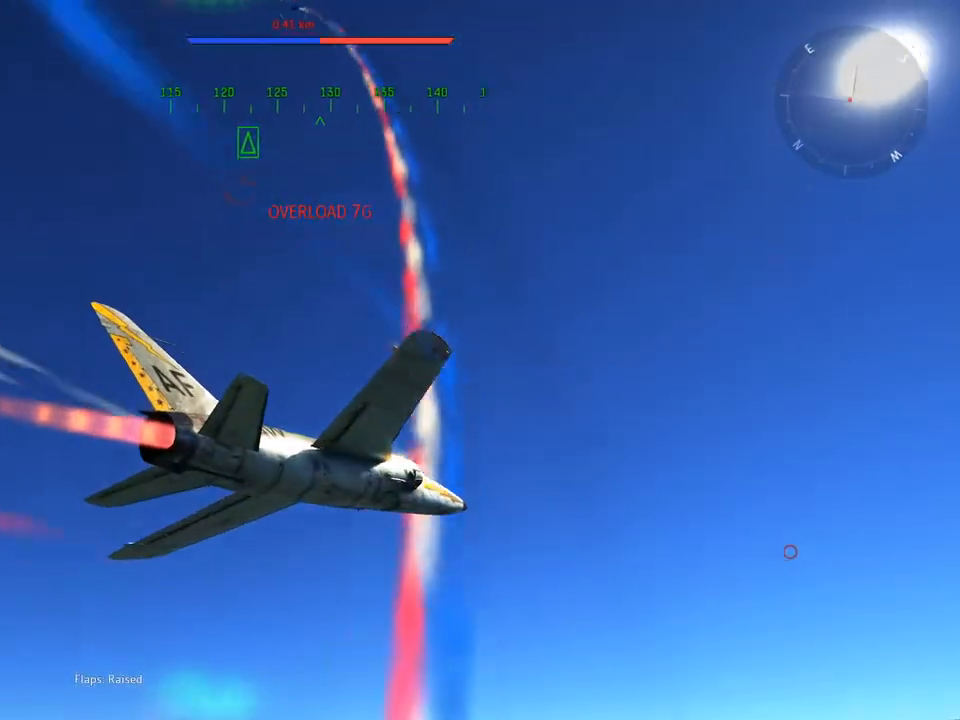
{"keys": ["v"], "mouse": [], "mouse_move": "left", "events": []}
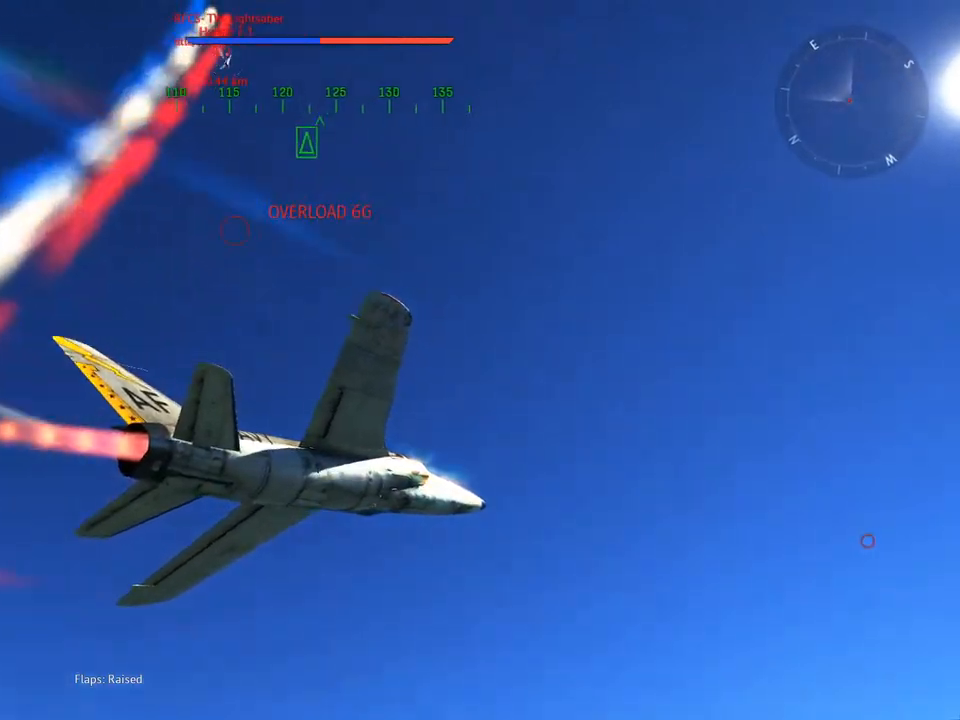
{"keys": ["s", "v"], "mouse": [], "mouse_move": "left", "events": [[317, "s", "down"]]}
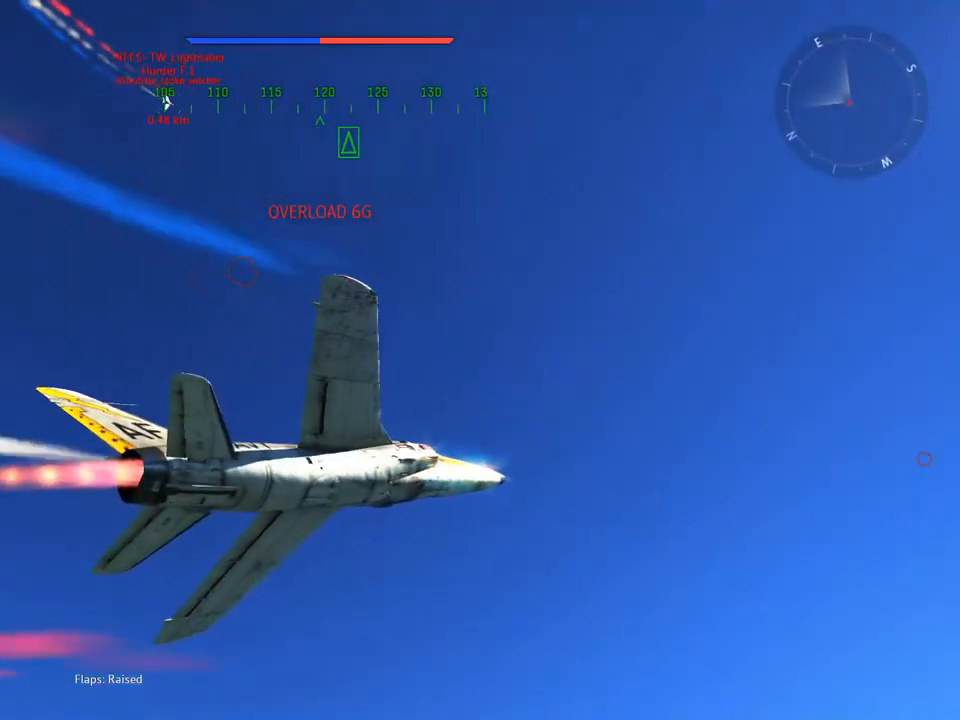
{"keys": ["s", "v"], "mouse": [], "mouse_move": "still", "events": []}
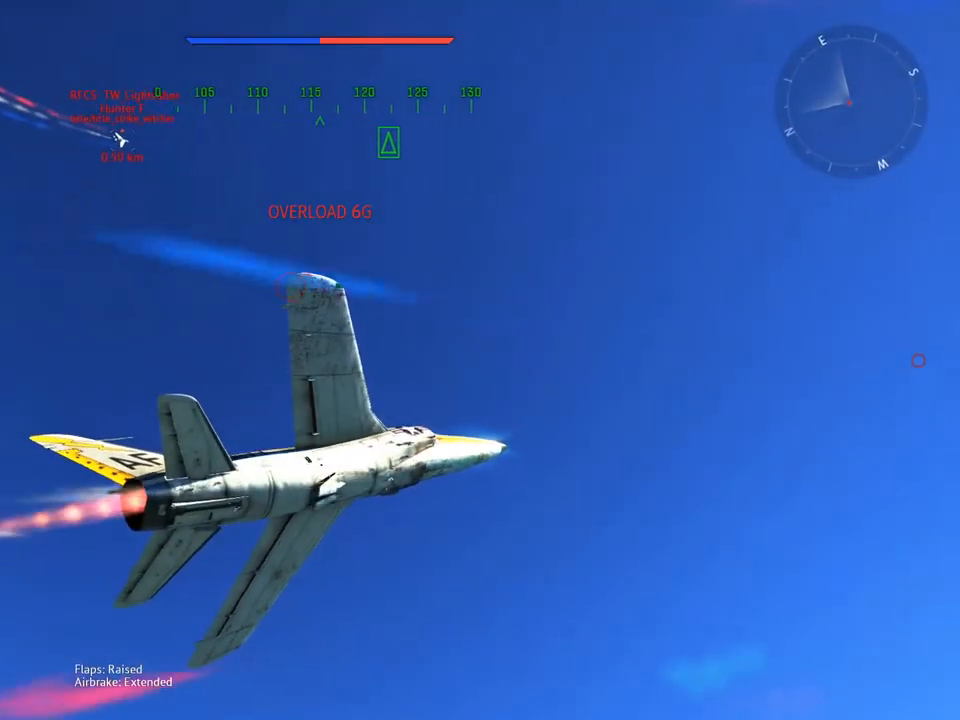
{"keys": ["s", "v"], "mouse": [], "mouse_move": "still", "events": []}
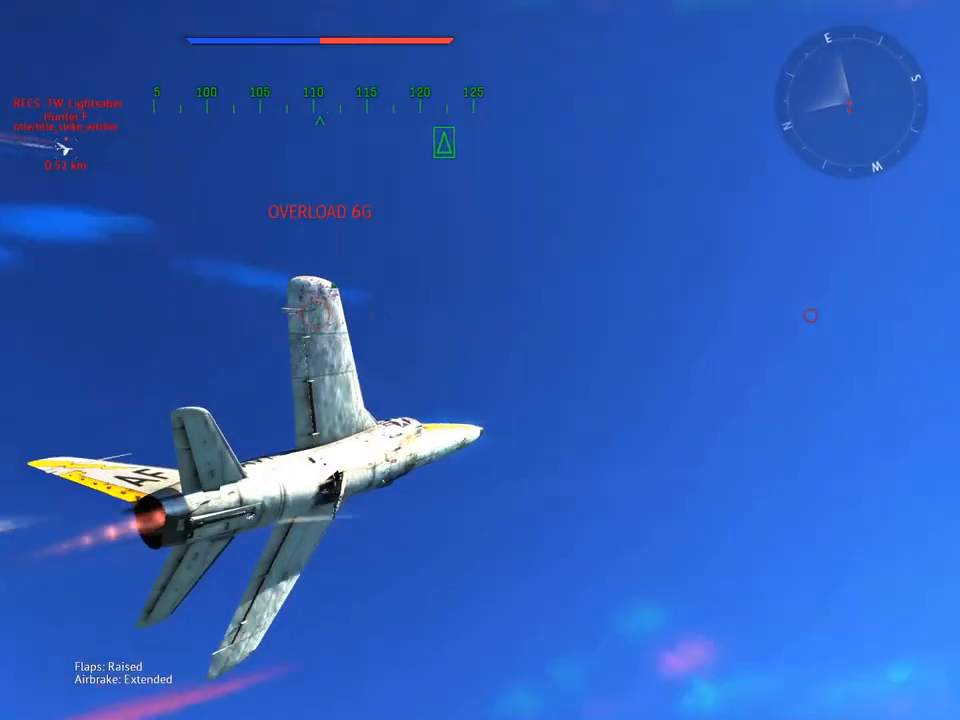
{"keys": ["s", "v"], "mouse": [], "mouse_move": "still", "events": []}
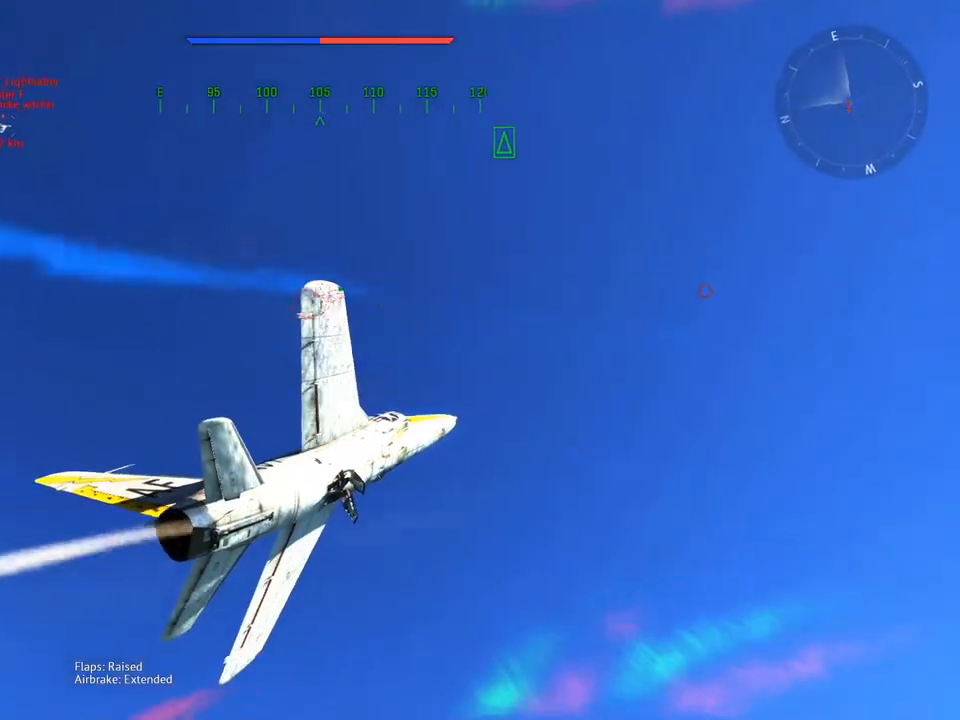
{"keys": ["d", "v"], "mouse": [], "mouse_move": "left", "events": [[50, "s", "up"], [134, "a", "down"], [234, "a", "up"], [467, "d", "down"]]}
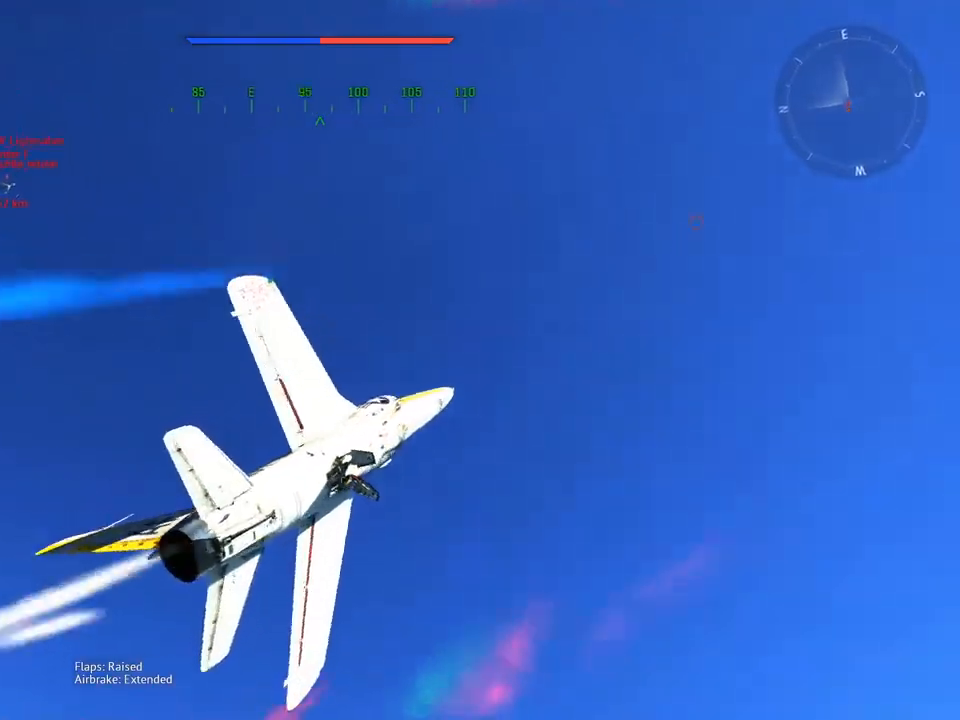
{"keys": ["v"], "mouse": [], "mouse_move": "left", "events": [[100, "d", "up"]]}
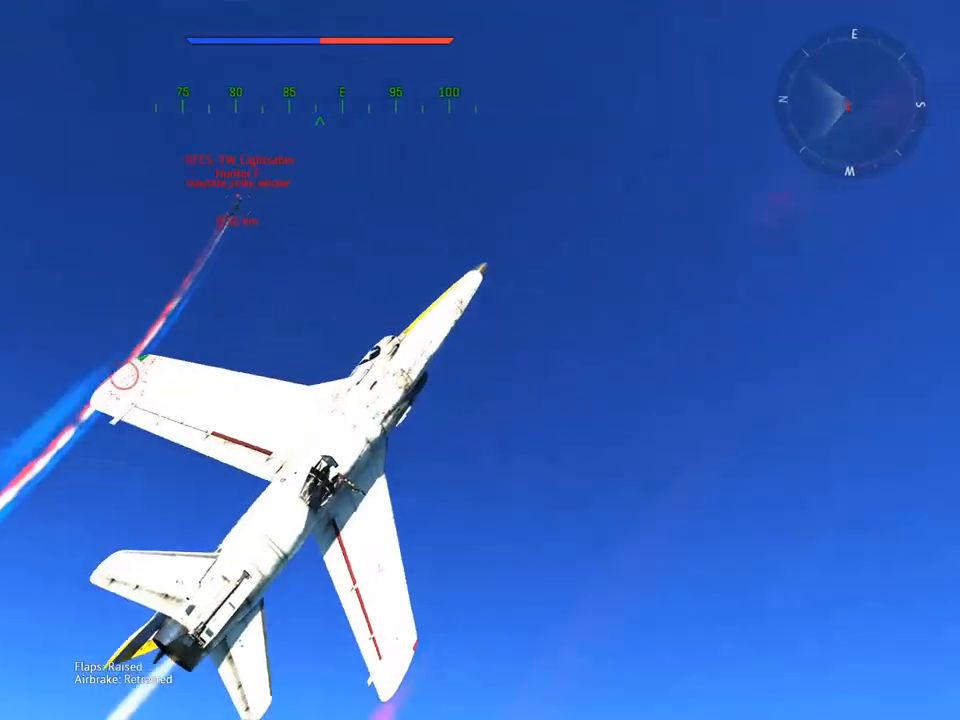
{"keys": ["v"], "mouse": [], "mouse_move": "down-left", "events": [[400, "d", "down"], [501, "d", "up"]]}
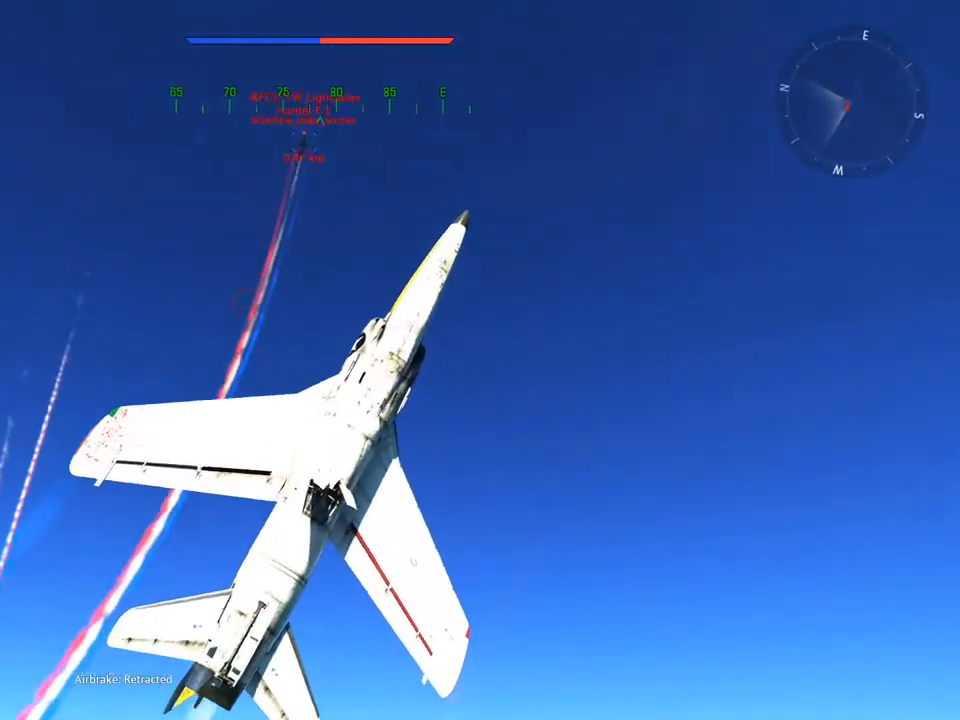
{"keys": ["v"], "mouse": [], "mouse_move": "still", "events": [[367, "d", "down"], [417, "d", "up"]]}
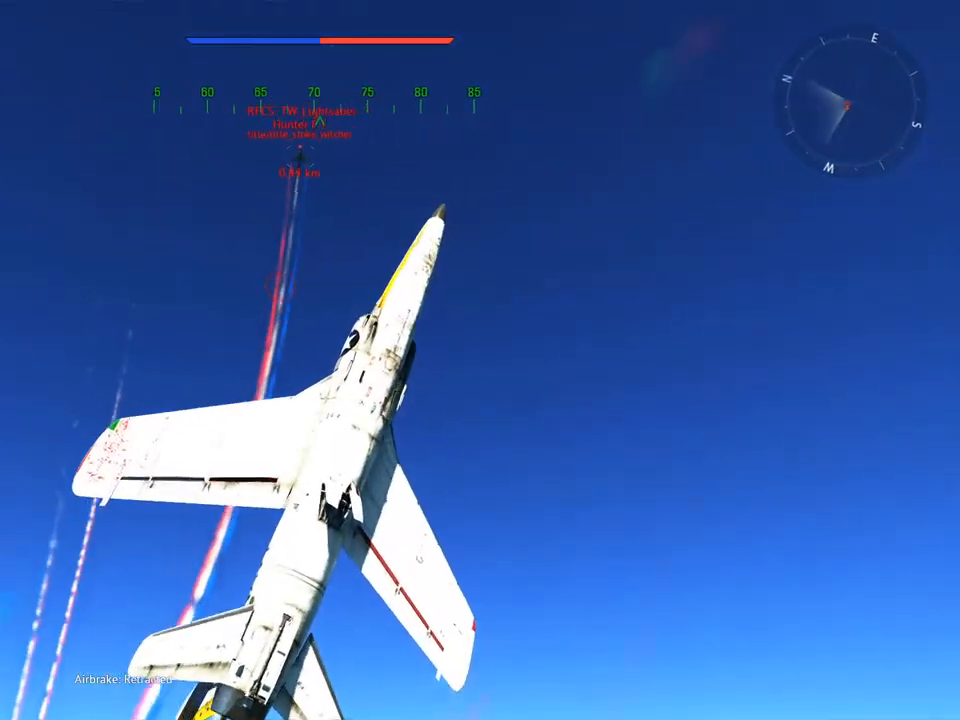
{"keys": ["a", "v"], "mouse": [], "mouse_move": "still", "events": [[150, "a", "down"]]}
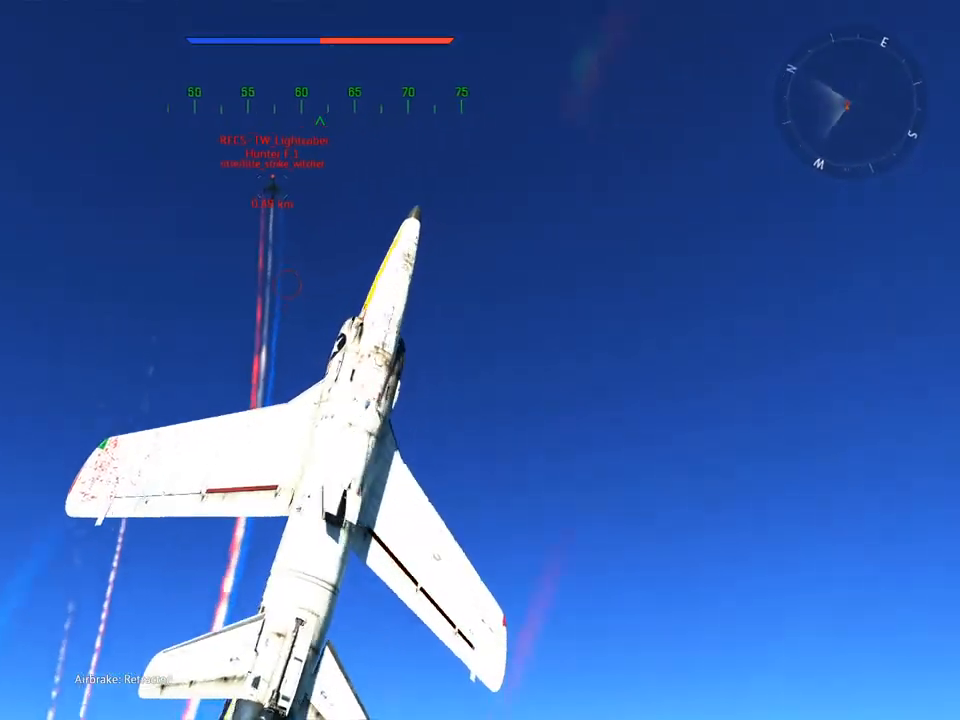
{"keys": ["a", "q", "v"], "mouse": [], "mouse_move": "still", "events": [[16, "q", "down"]]}
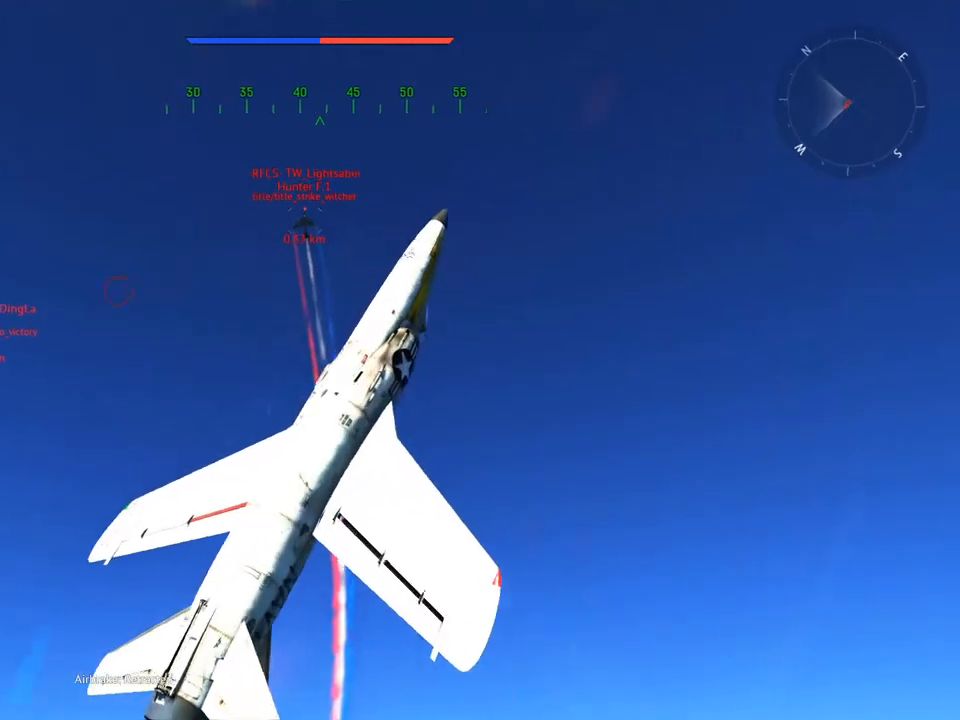
{"keys": ["a", "v", "w"], "mouse": [], "mouse_move": "up", "events": [[184, "q", "up"], [267, "w", "down"]]}
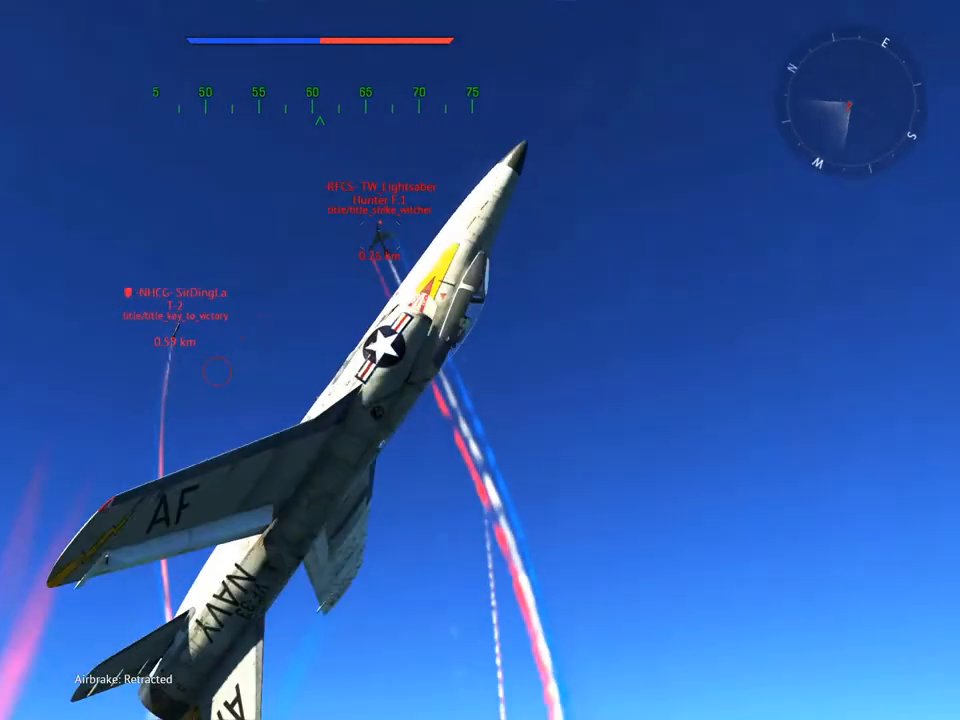
{"keys": ["a", "v", "w"], "mouse": [], "mouse_move": "up-right", "events": []}
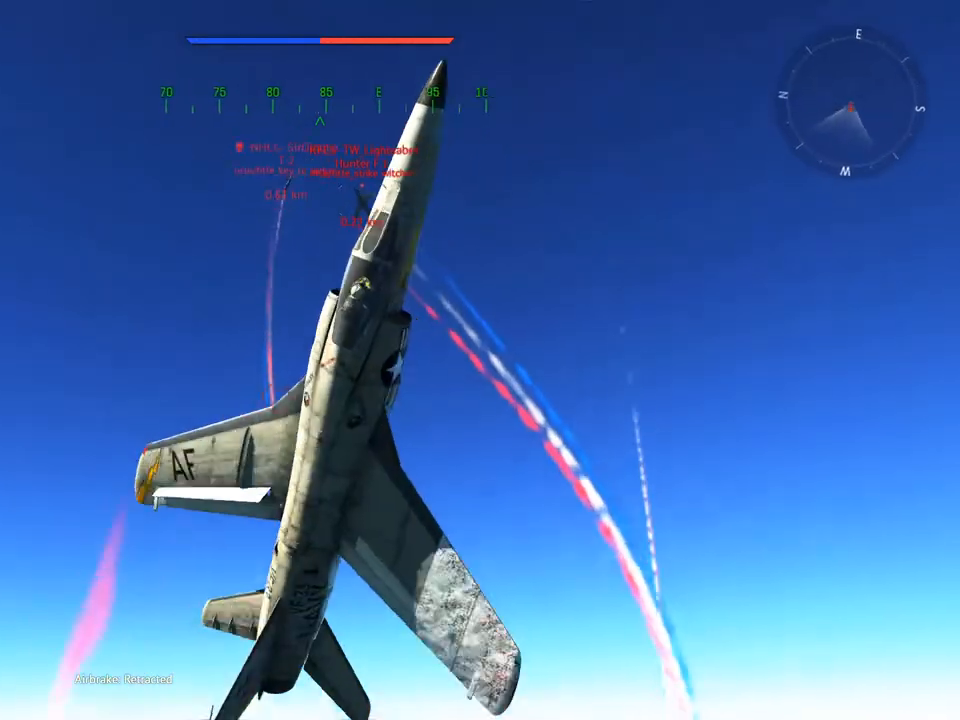
{"keys": ["v", "w"], "mouse": [], "mouse_move": "up", "events": [[117, "a", "up"], [350, "a", "down"], [434, "a", "up"]]}
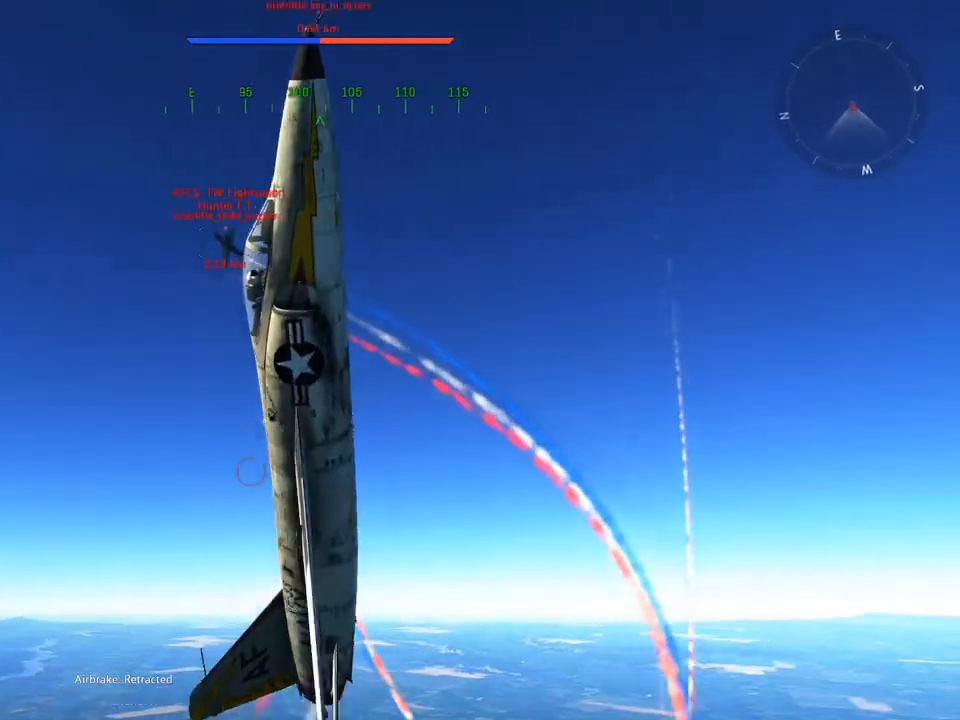
{"keys": ["v", "w"], "mouse": [], "mouse_move": "left", "events": [[216, "d", "down"], [367, "d", "up"]]}
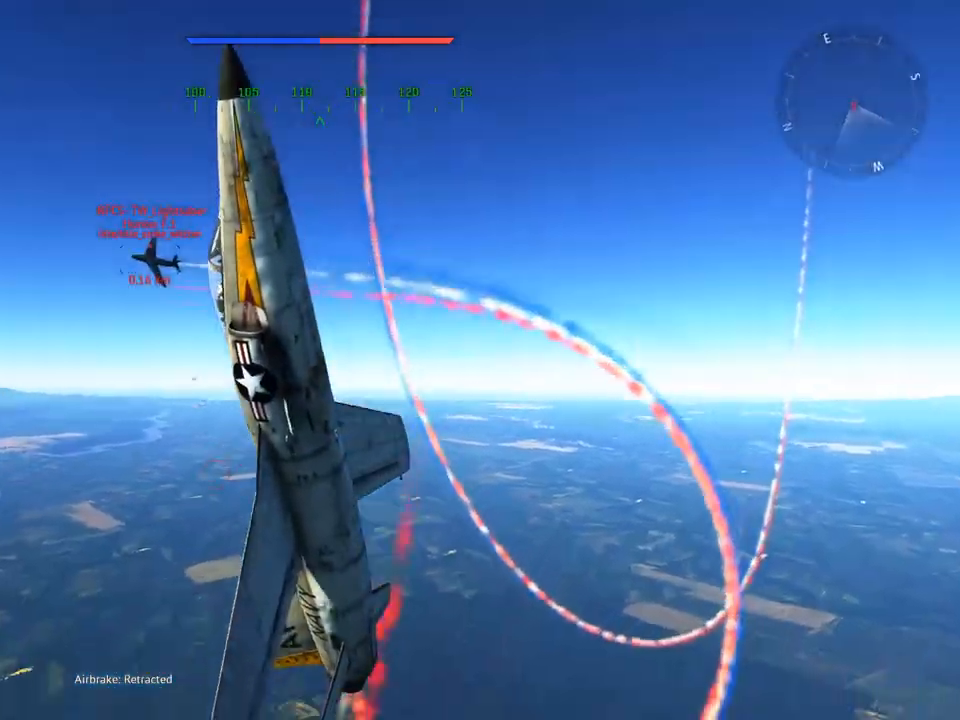
{"keys": ["d", "v", "w"], "mouse": [], "mouse_move": "up", "events": [[184, "d", "down"]]}
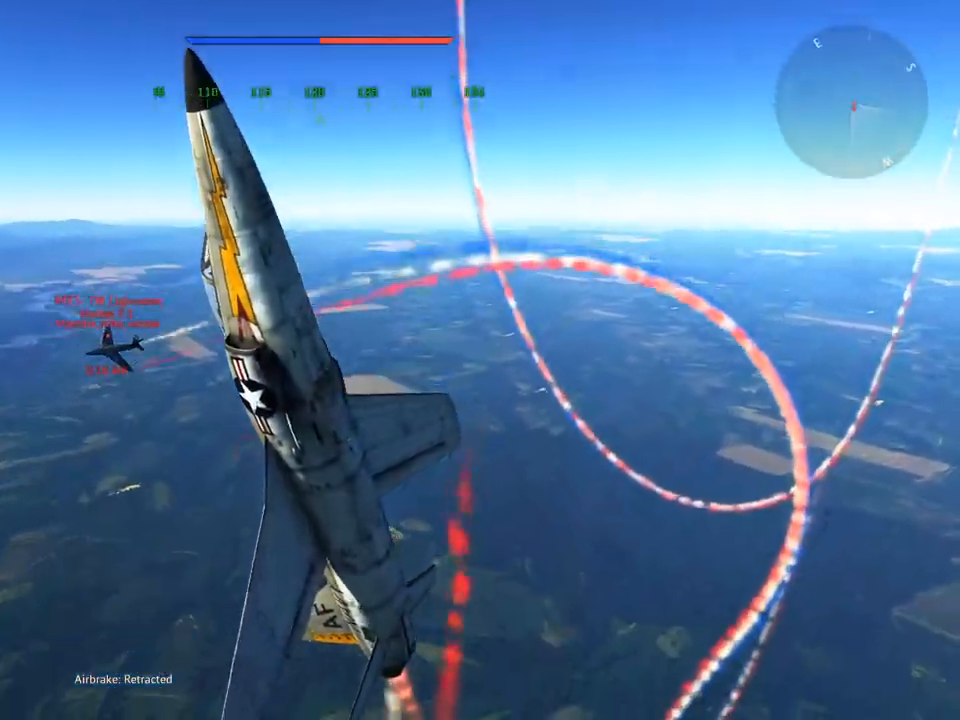
{"keys": ["d", "v", "w"], "mouse": [], "mouse_move": "up", "events": [[16, "d", "up"], [483, "d", "down"]]}
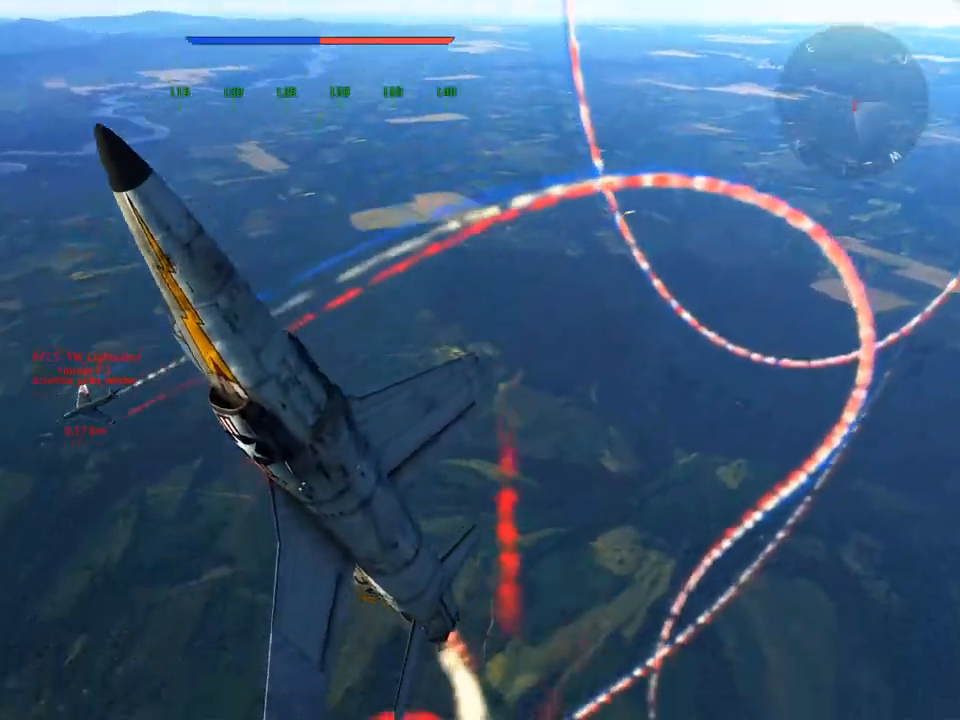
{"keys": ["v", "w"], "mouse": [], "mouse_move": "still", "events": [[217, "d", "up"]]}
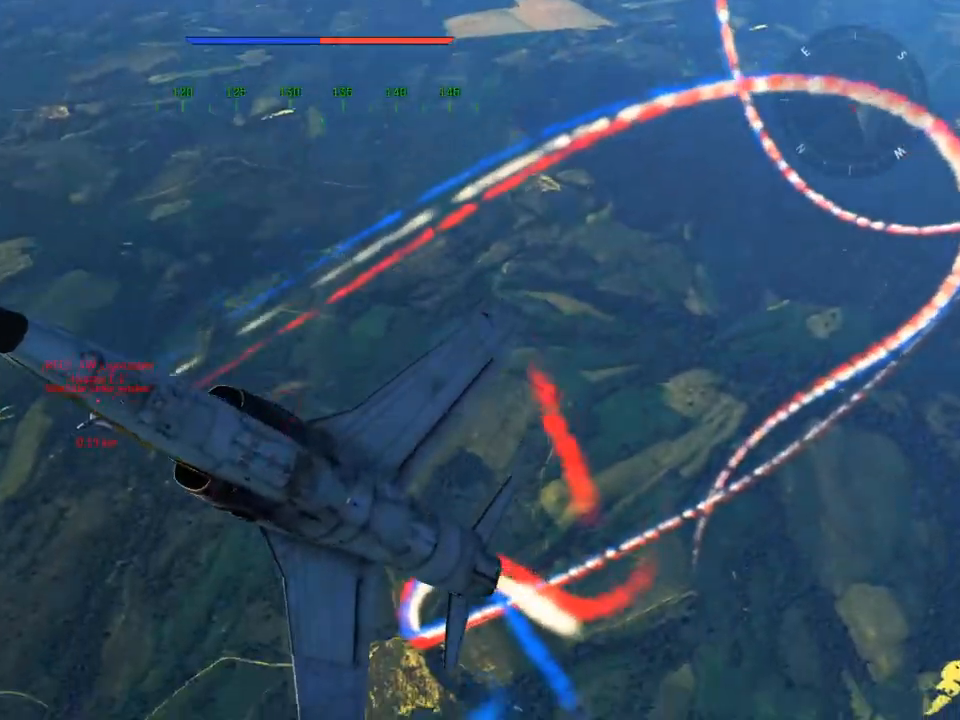
{"keys": ["d", "v"], "mouse": [], "mouse_move": "still", "events": [[467, "d", "down"], [467, "w", "up"]]}
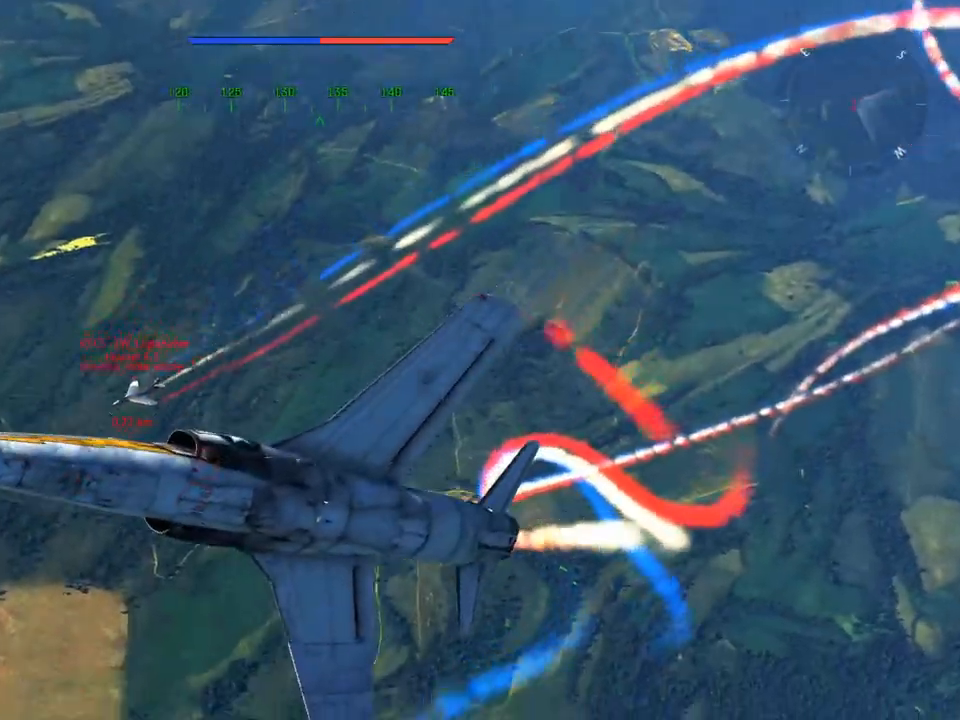
{"keys": ["v"], "mouse": [], "mouse_move": "still", "events": [[50, "d", "up"], [334, "s", "down"], [484, "s", "up"]]}
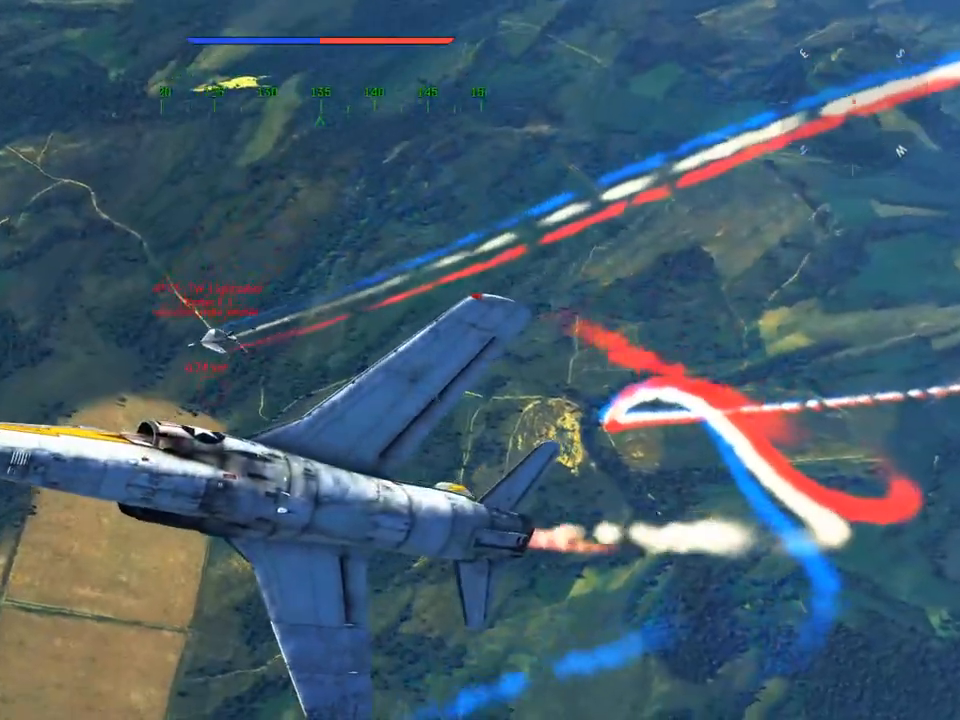
{"keys": ["v"], "mouse": [], "mouse_move": "still", "events": [[66, "d", "down"], [166, "d", "up"]]}
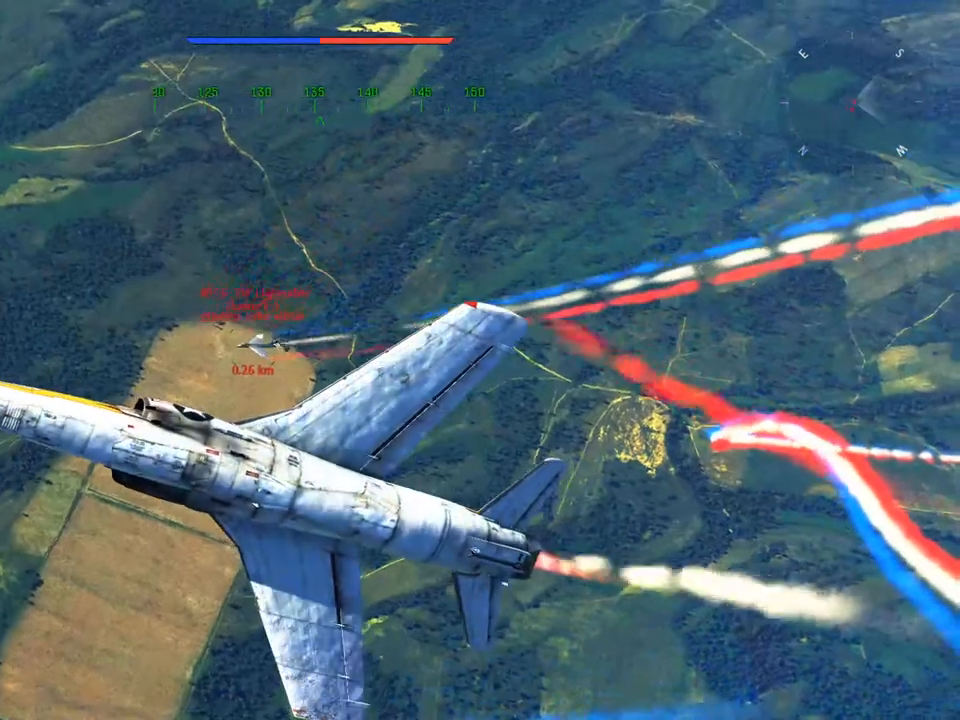
{"keys": ["v"], "mouse": [], "mouse_move": "still", "events": []}
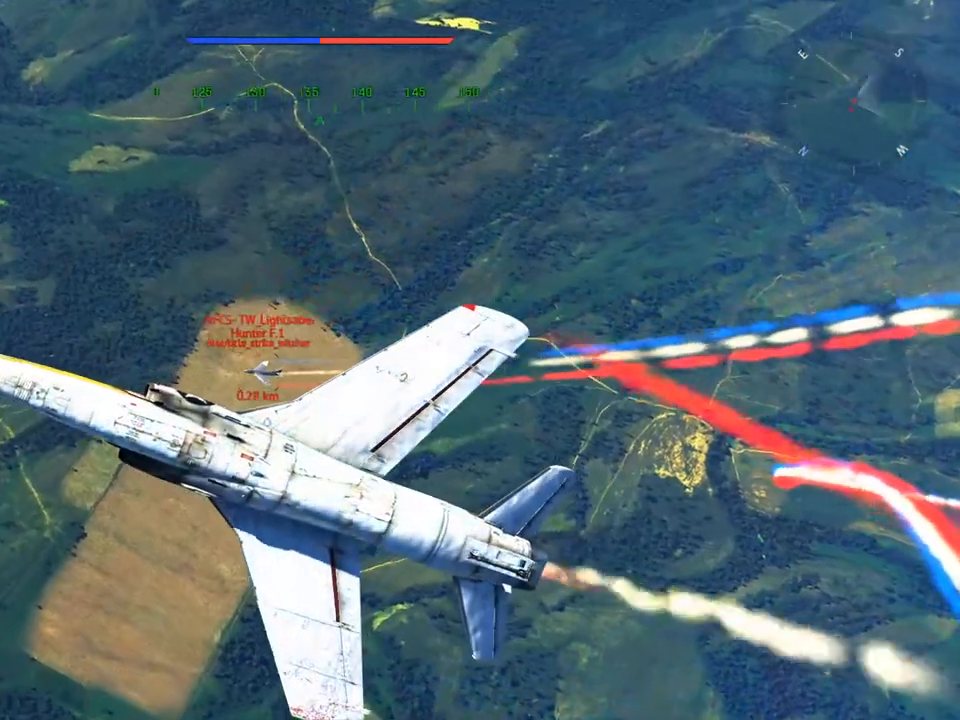
{"keys": ["v"], "mouse": [], "mouse_move": "still", "events": []}
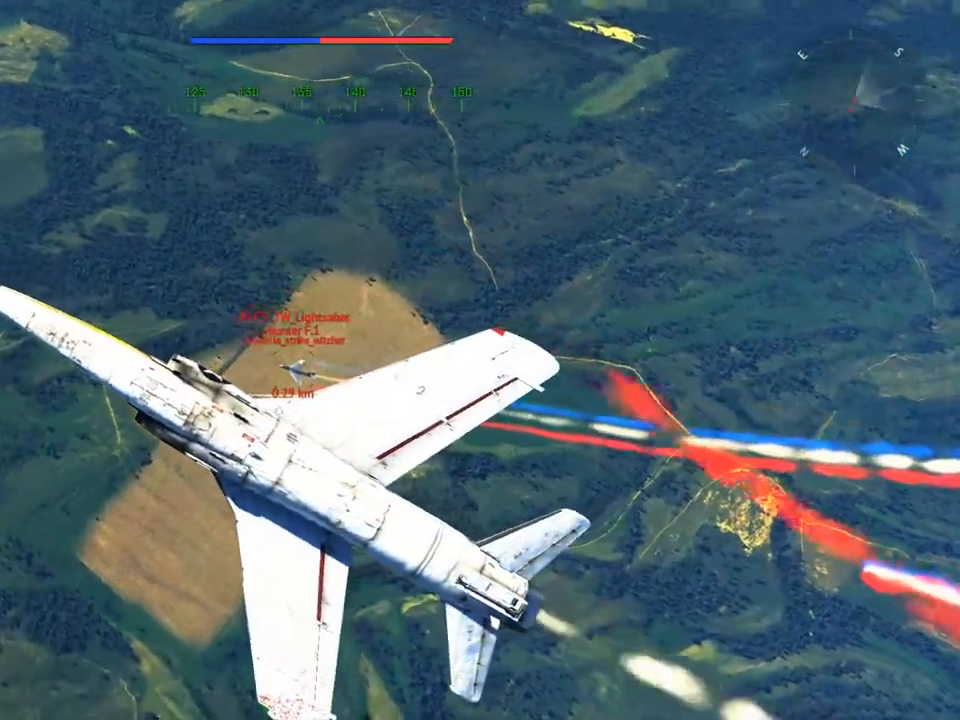
{"keys": ["v"], "mouse": [], "mouse_move": "still", "events": []}
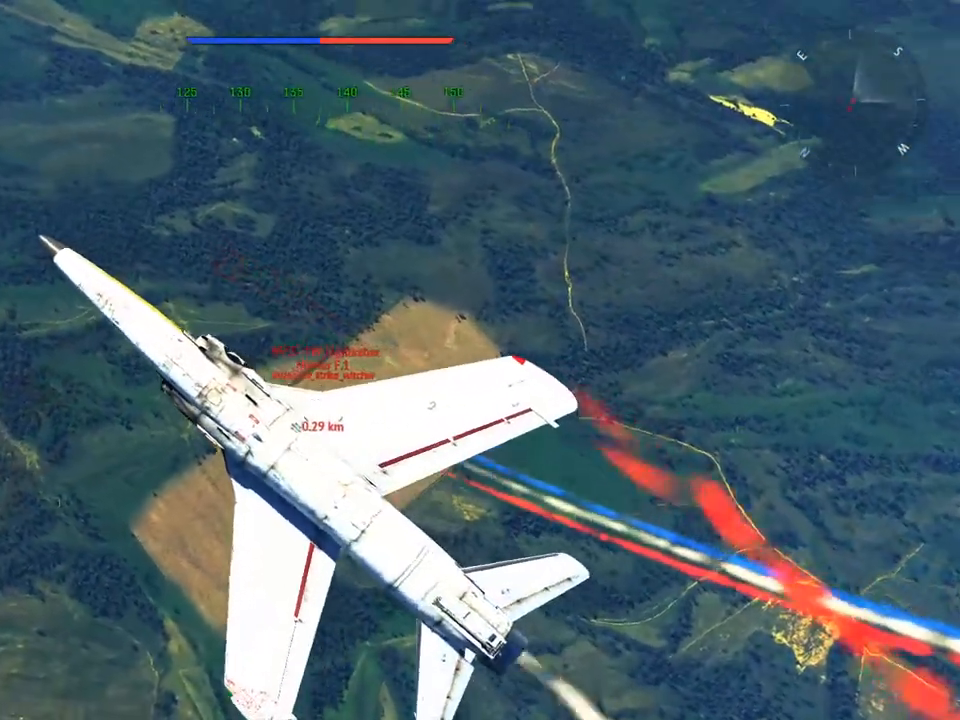
{"keys": ["v"], "mouse": [], "mouse_move": "still", "events": [[83, "a", "down"], [216, "a", "up"]]}
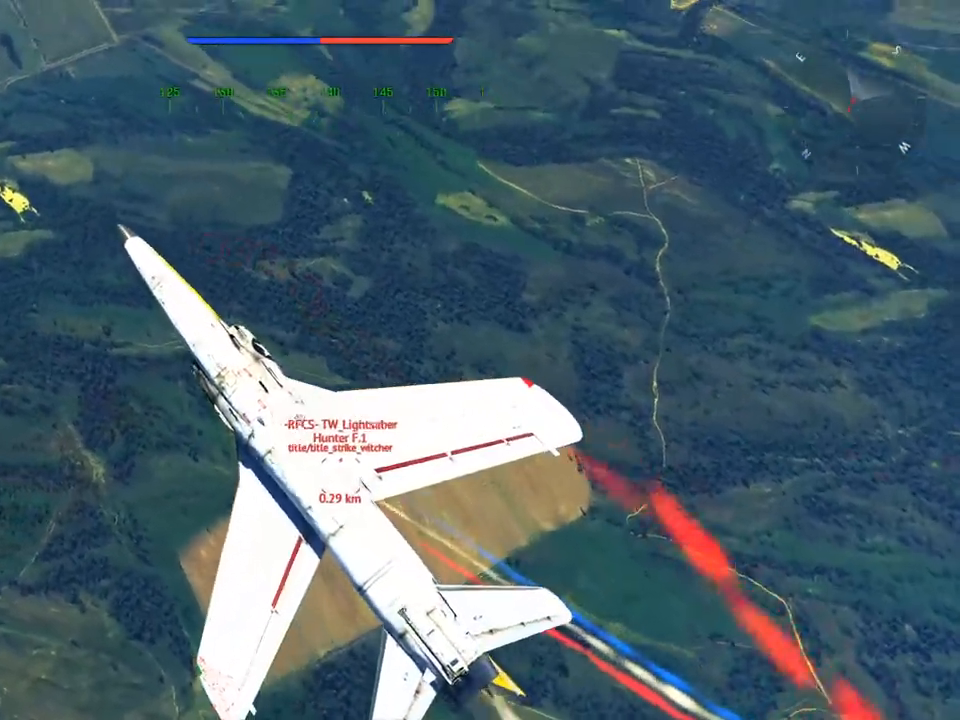
{"keys": ["d", "v"], "mouse": [], "mouse_move": "still", "events": [[50, "d", "down"], [234, "d", "up"], [467, "d", "down"]]}
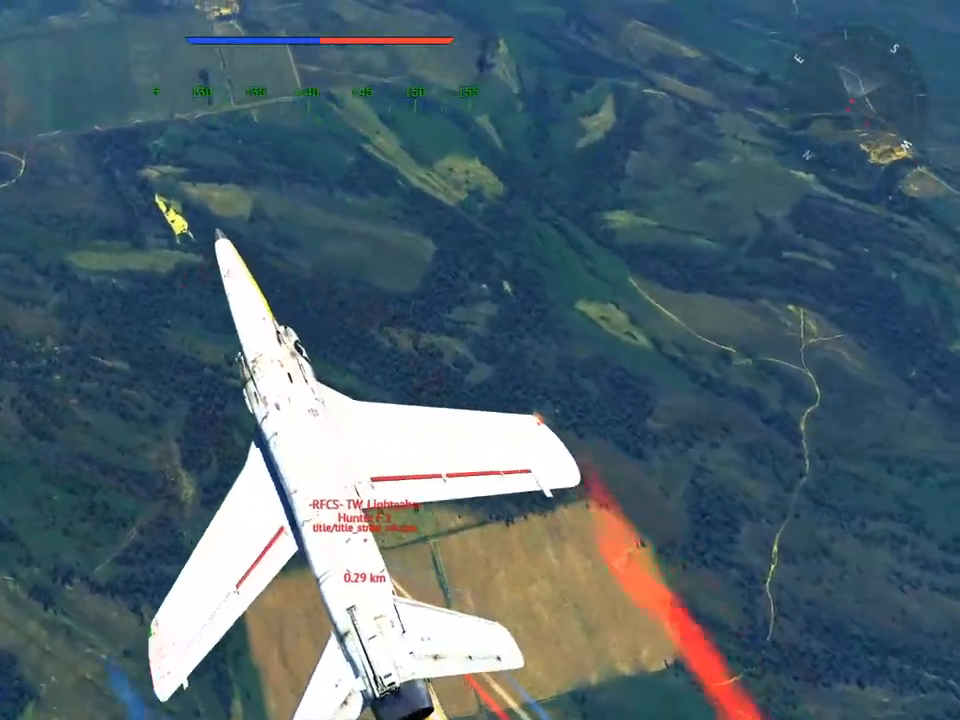
{"keys": ["d", "v"], "mouse": [], "mouse_move": "up", "events": [[300, "d", "up"], [483, "d", "down"]]}
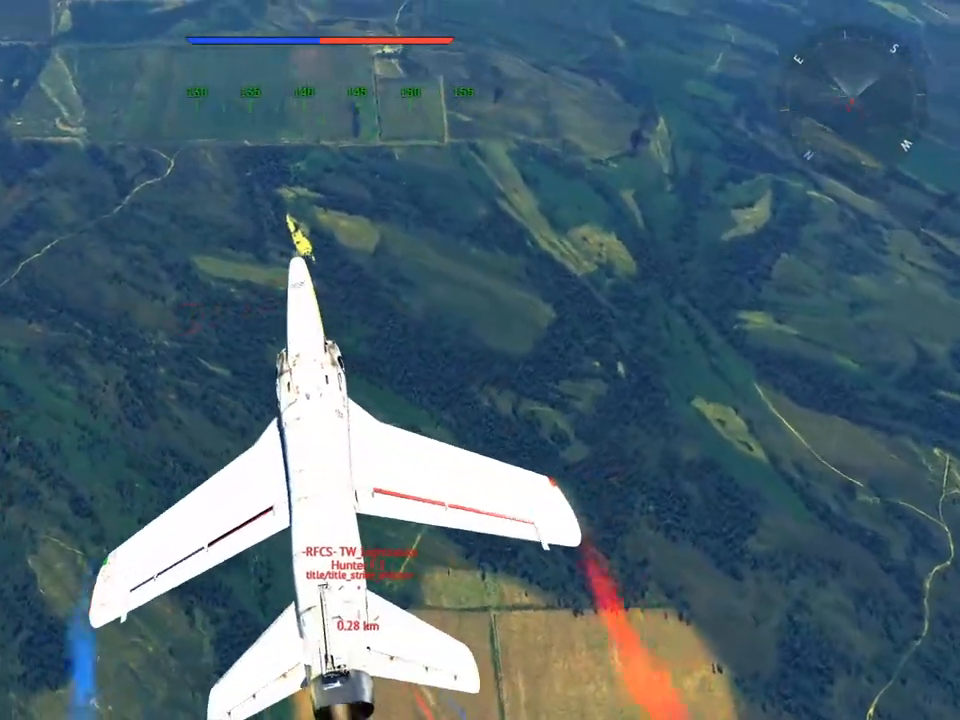
{"keys": ["d", "e", "v"], "mouse": [], "mouse_move": "still", "events": [[167, "e", "down"]]}